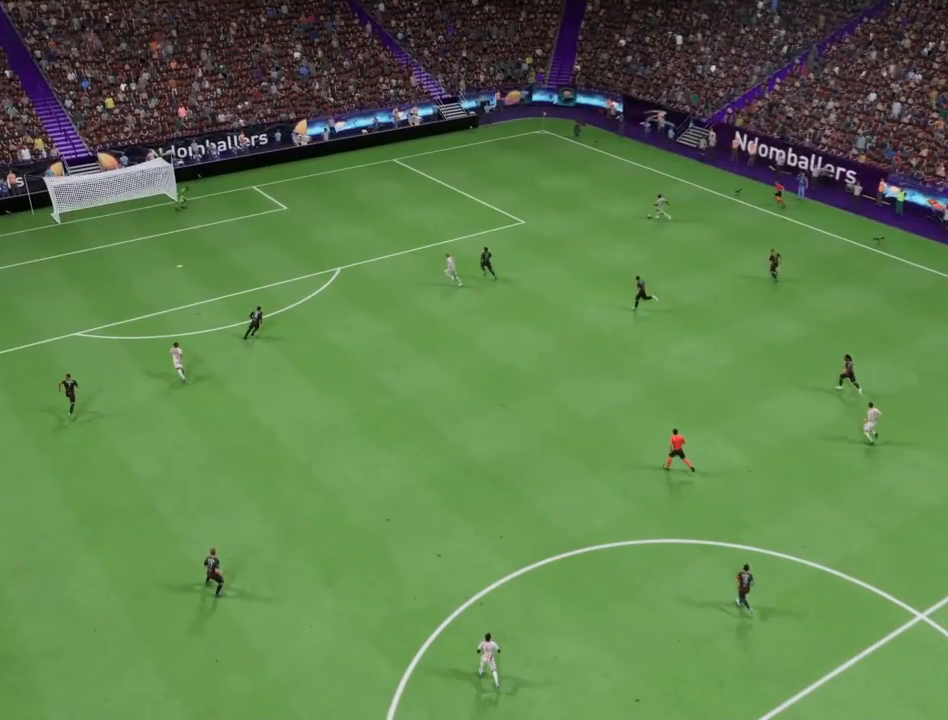
Gameplay with a controller (PlayStation layout); each line is a JSON object with the inputs held at the frame after it. "events" lists button and stick changes between this image and that frame as [ms after this image, input, new state], when the widget could be followed in between. Not read: L3 R3.
{"buttons": ["CROSS"], "left_stick": "center", "right_stick": "center", "events": [[333, "CROSS", "down"], [400, "CROSS", "up"], [433, "CROSS", "down"]]}
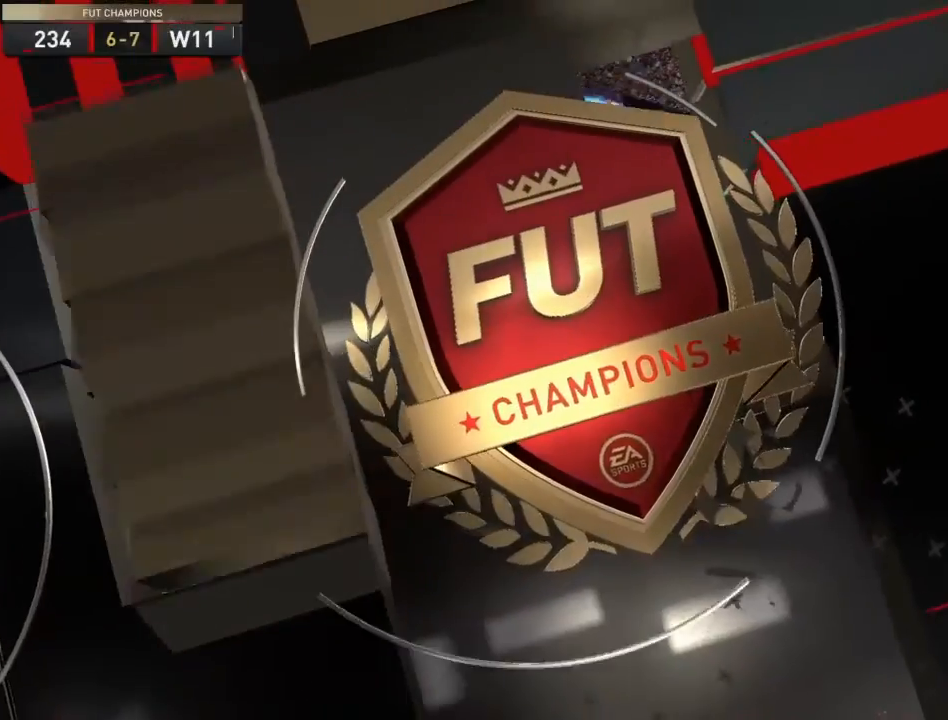
{"buttons": [], "left_stick": "center", "right_stick": "center", "events": [[100, "CROSS", "up"]]}
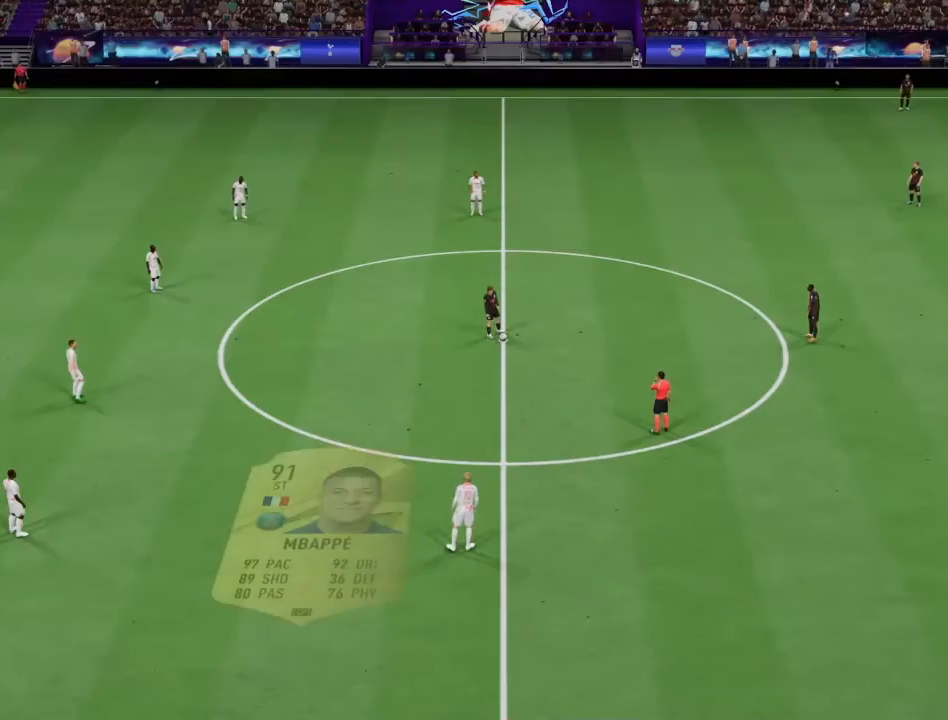
{"buttons": [], "left_stick": "center", "right_stick": "center", "events": []}
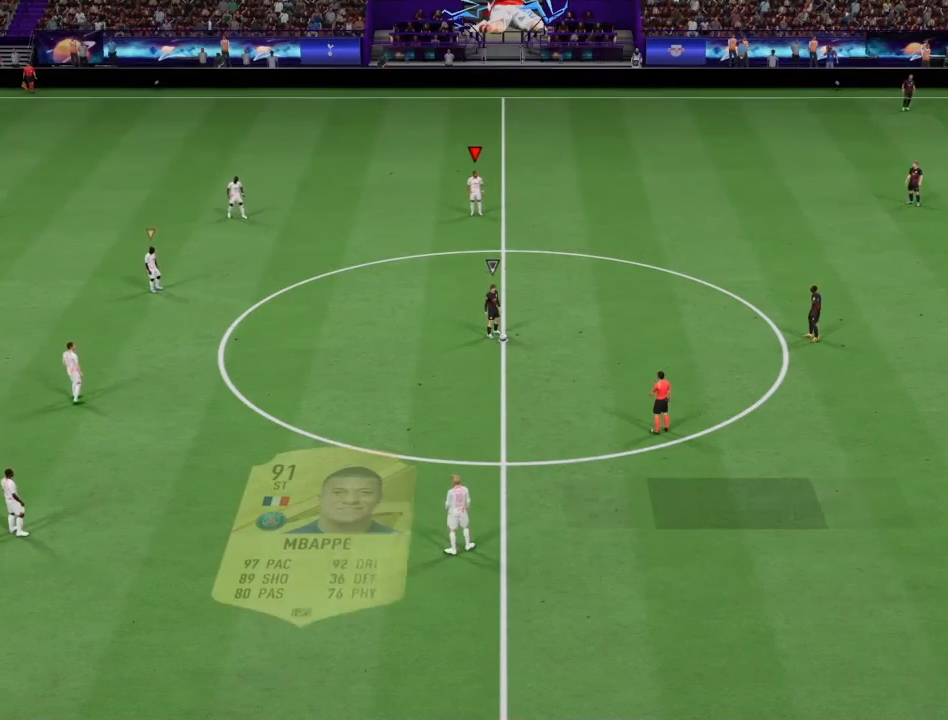
{"buttons": ["R2"], "left_stick": "up-right", "right_stick": "center"}
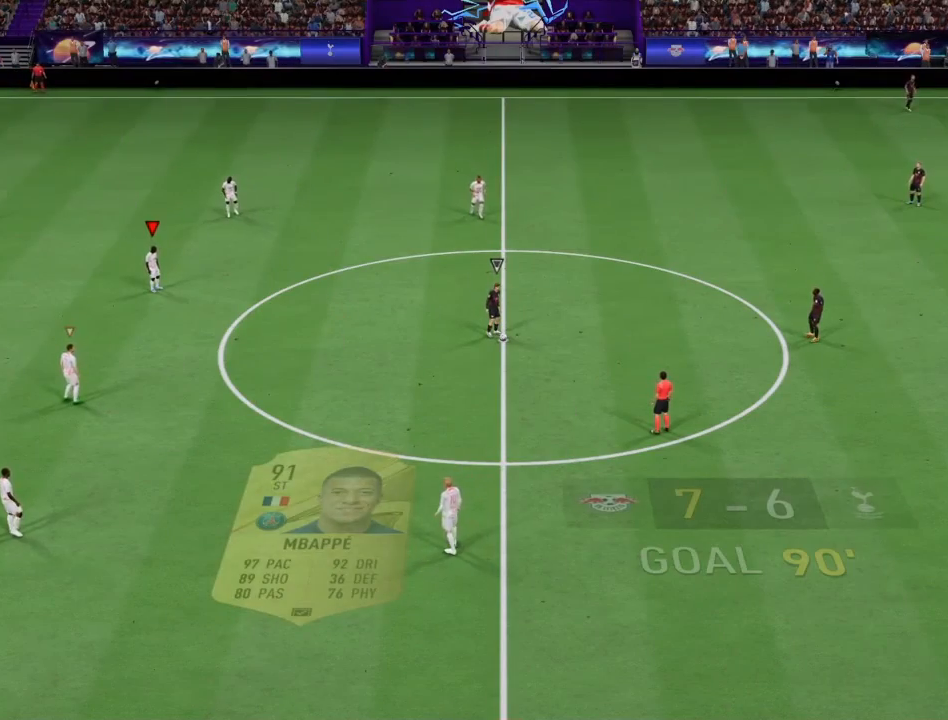
{"buttons": ["R2"], "left_stick": "right", "right_stick": "center", "events": [[100, "left_stick", "right"]]}
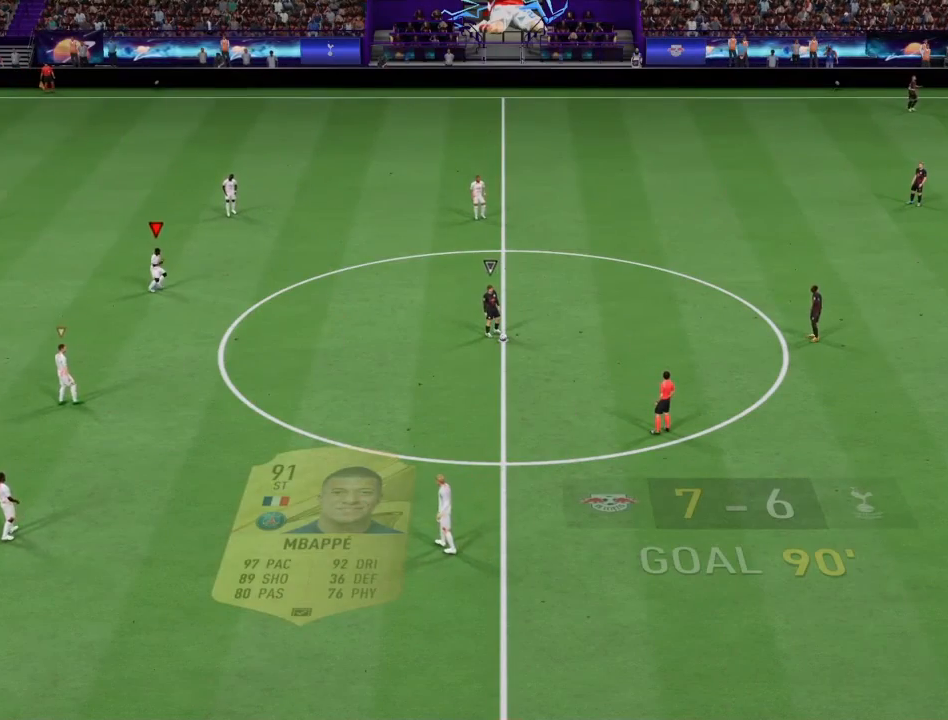
{"buttons": ["R2"], "left_stick": "down-right", "right_stick": "center", "events": [[367, "left_stick", "down-right"]]}